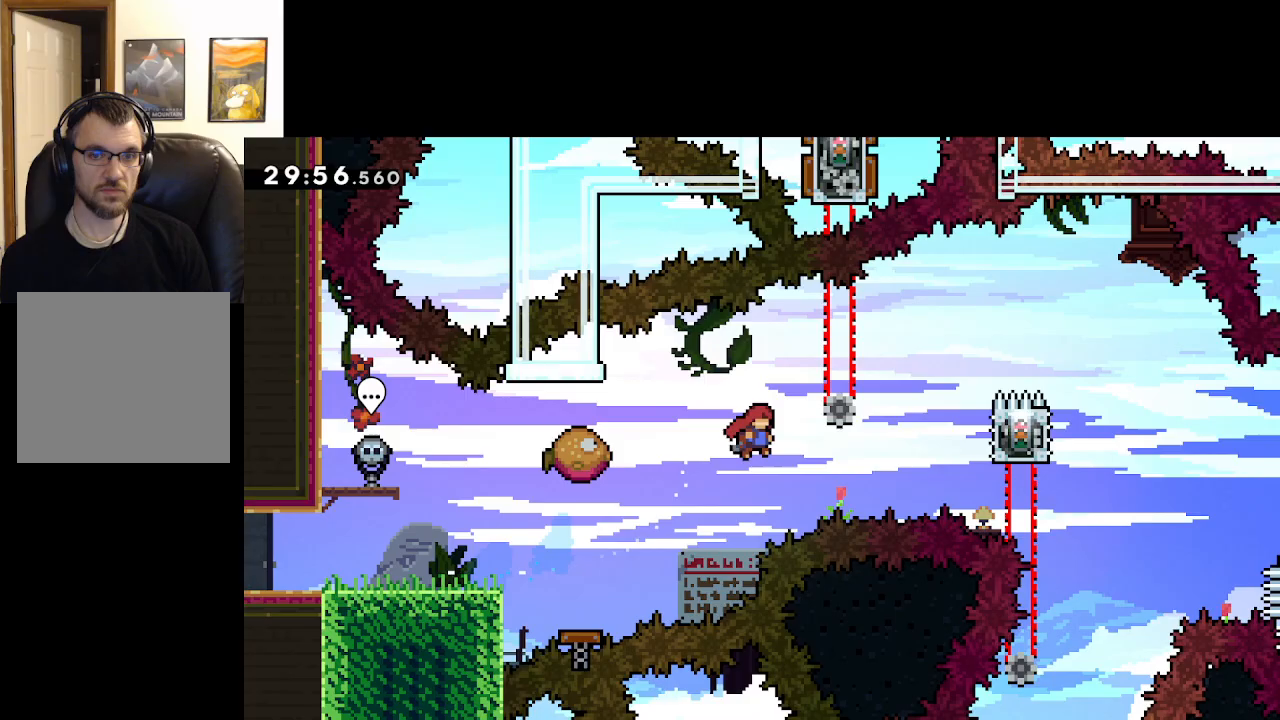
Gameplay with a controller (Xbox layout); each line is a JSON object with the inputs held at the frame after it. "events" lists button and stick changes between this image and that frame as [ms after this image, input, new state], when the widget could be followed in between.
{"buttons": ["L2"], "left_stick": "center", "right_stick": "center", "events": [[133, "X", "down"], [417, "L2", "down"], [467, "X", "up"], [483, "A", "up"], [500, "left_stick", "center"]]}
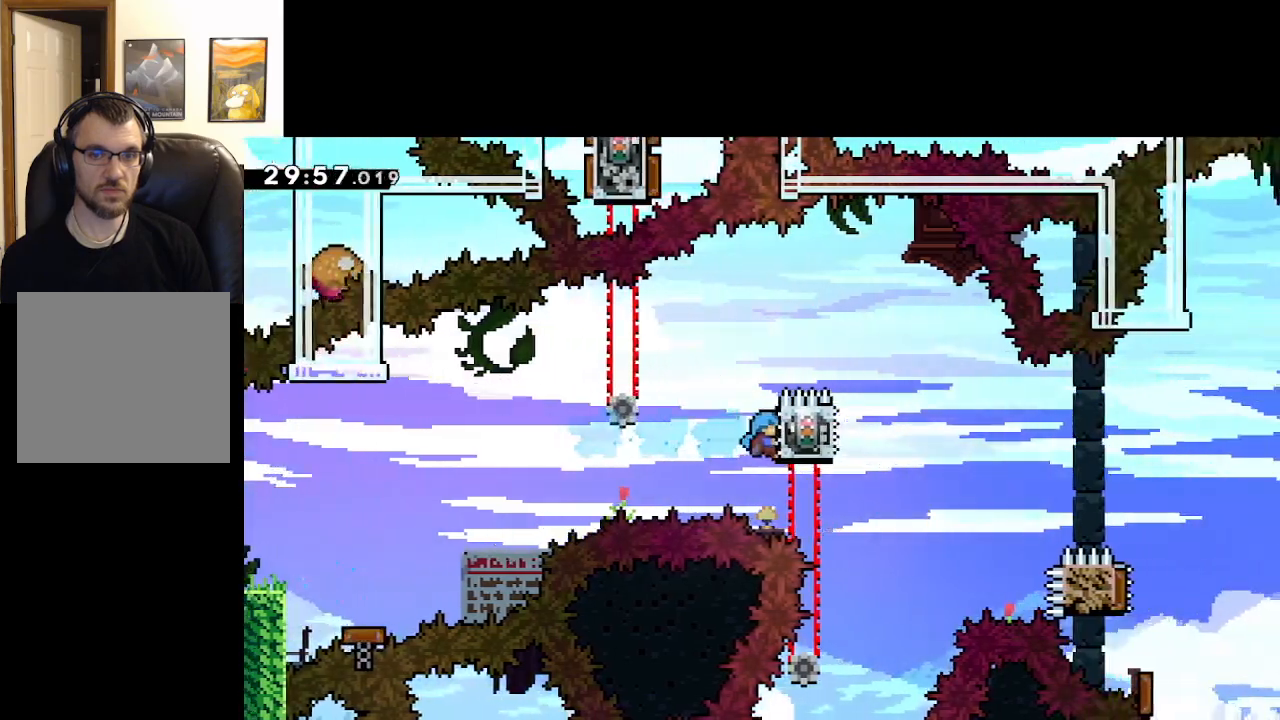
{"buttons": ["A"], "left_stick": "left", "right_stick": "center", "events": [[217, "A", "down"], [267, "left_stick", "left"], [317, "L2", "up"]]}
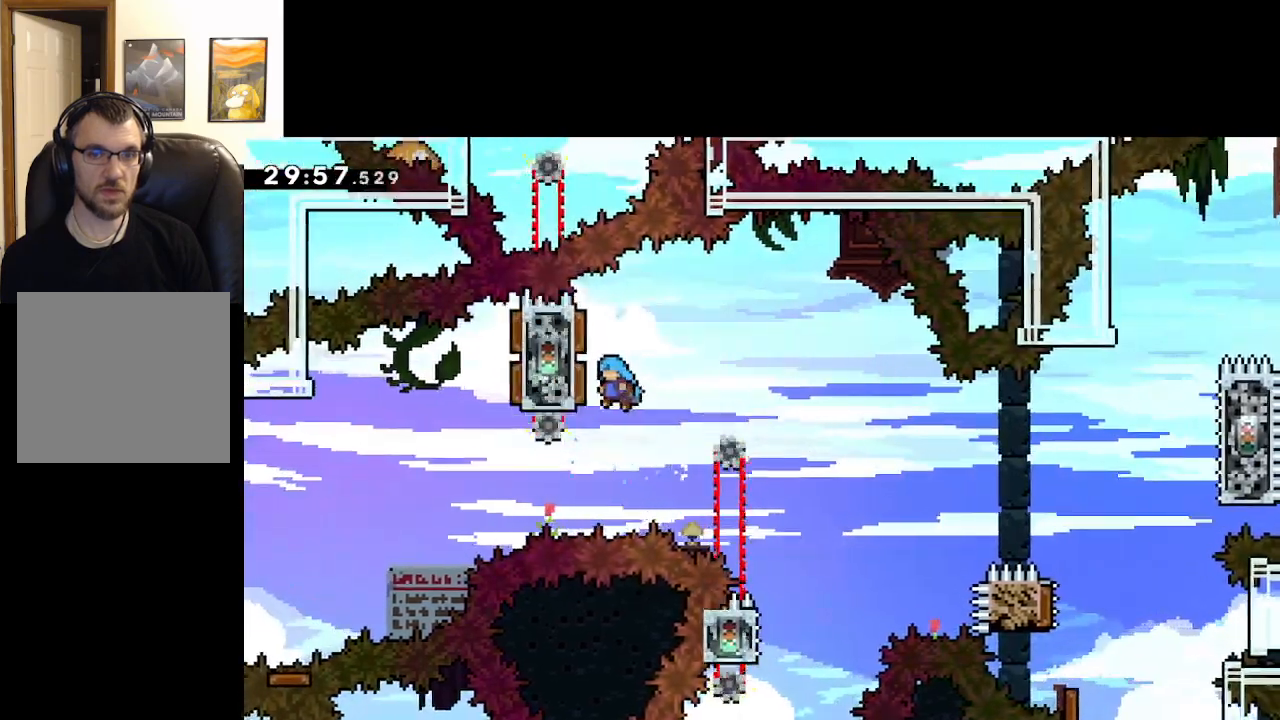
{"buttons": ["A"], "left_stick": "center", "right_stick": "center", "events": [[167, "left_stick", "right"], [400, "left_stick", "center"]]}
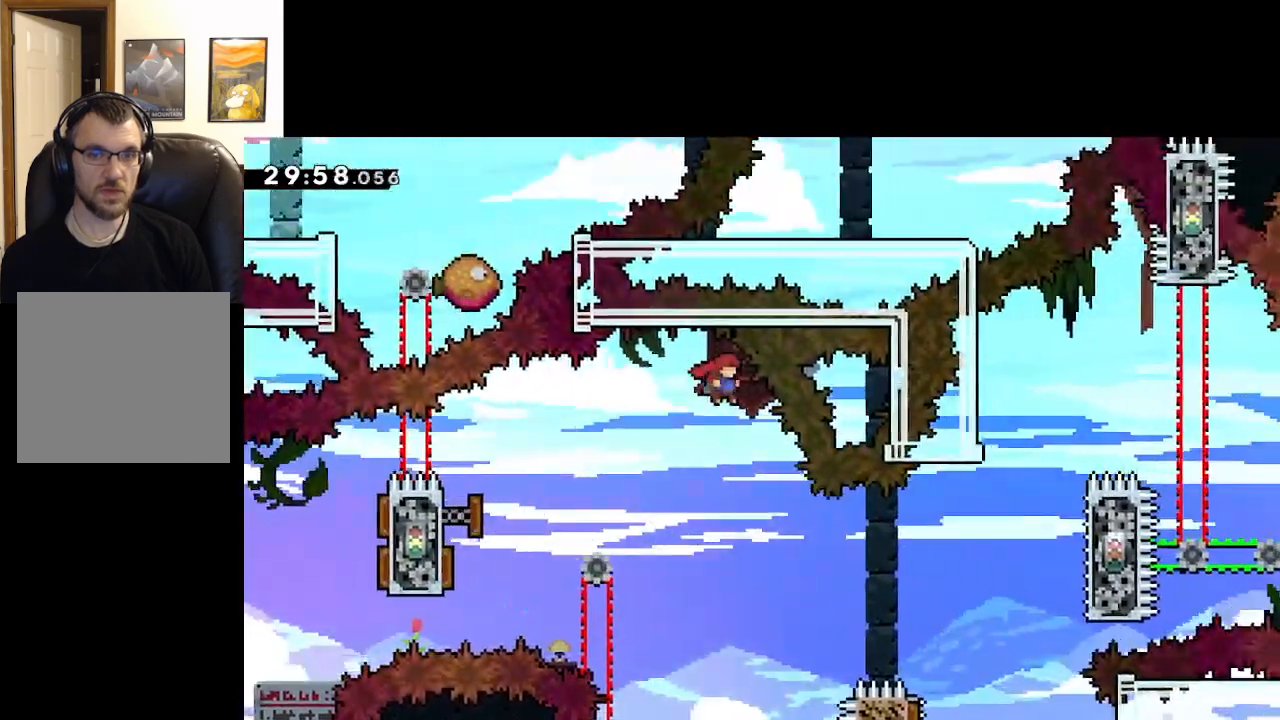
{"buttons": ["A"], "left_stick": "center", "right_stick": "center", "events": [[100, "left_stick", "left"], [267, "left_stick", "center"]]}
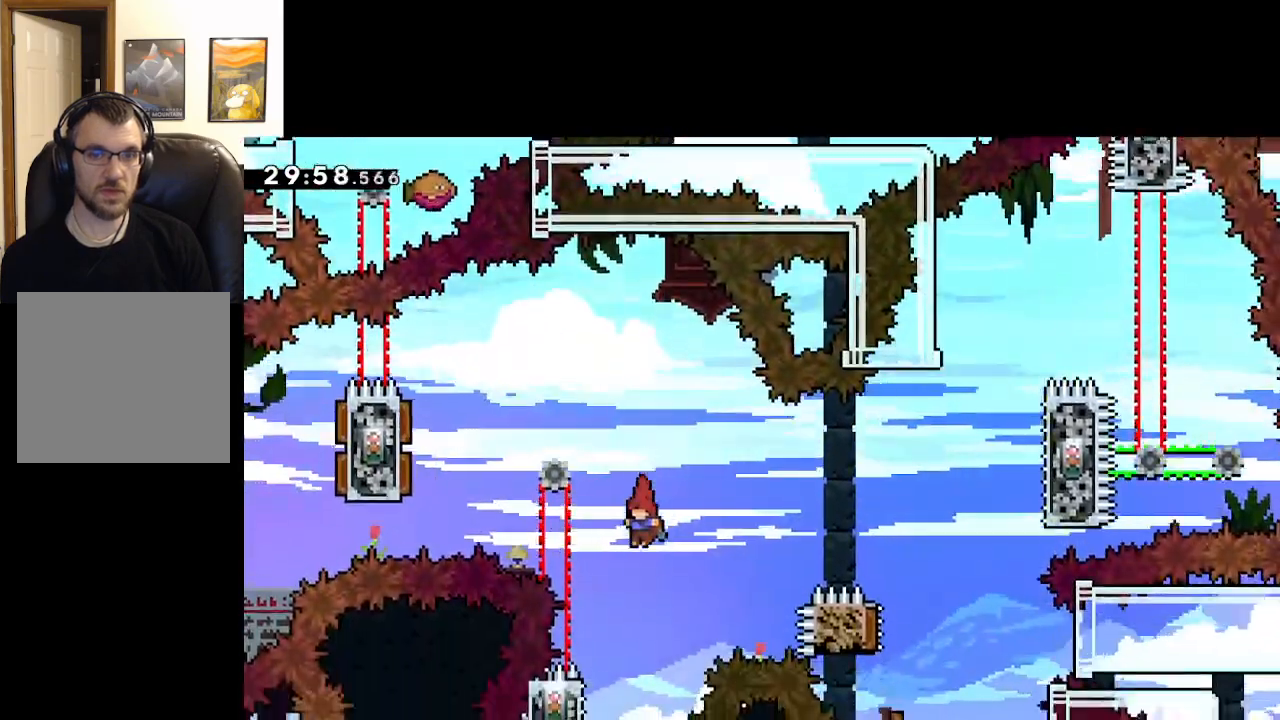
{"buttons": ["L2"], "left_stick": "up", "right_stick": "center", "events": [[133, "left_stick", "left"], [283, "L3", "down"], [300, "L2", "down"], [333, "left_stick", "up-left"], [400, "L3", "up"], [450, "A", "up"], [483, "left_stick", "up"]]}
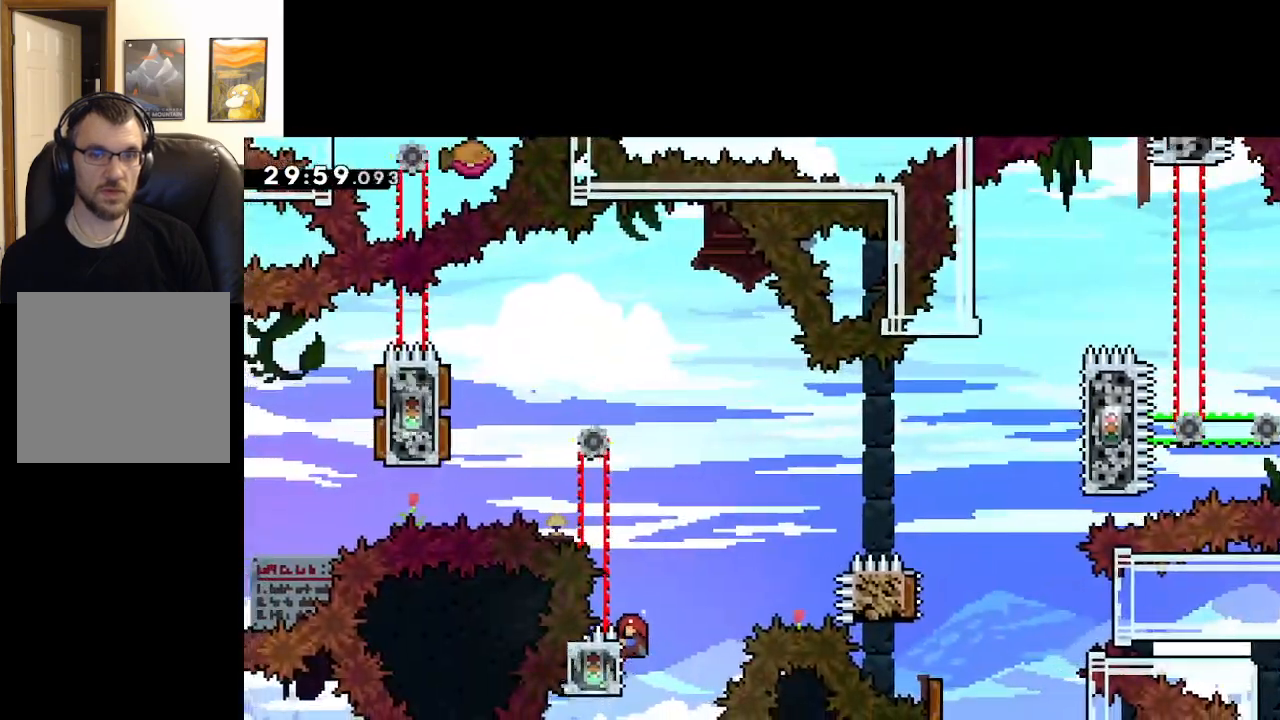
{"buttons": ["A"], "left_stick": "right", "right_stick": "center", "events": [[17, "left_stick", "right"], [133, "A", "down"], [333, "L2", "up"]]}
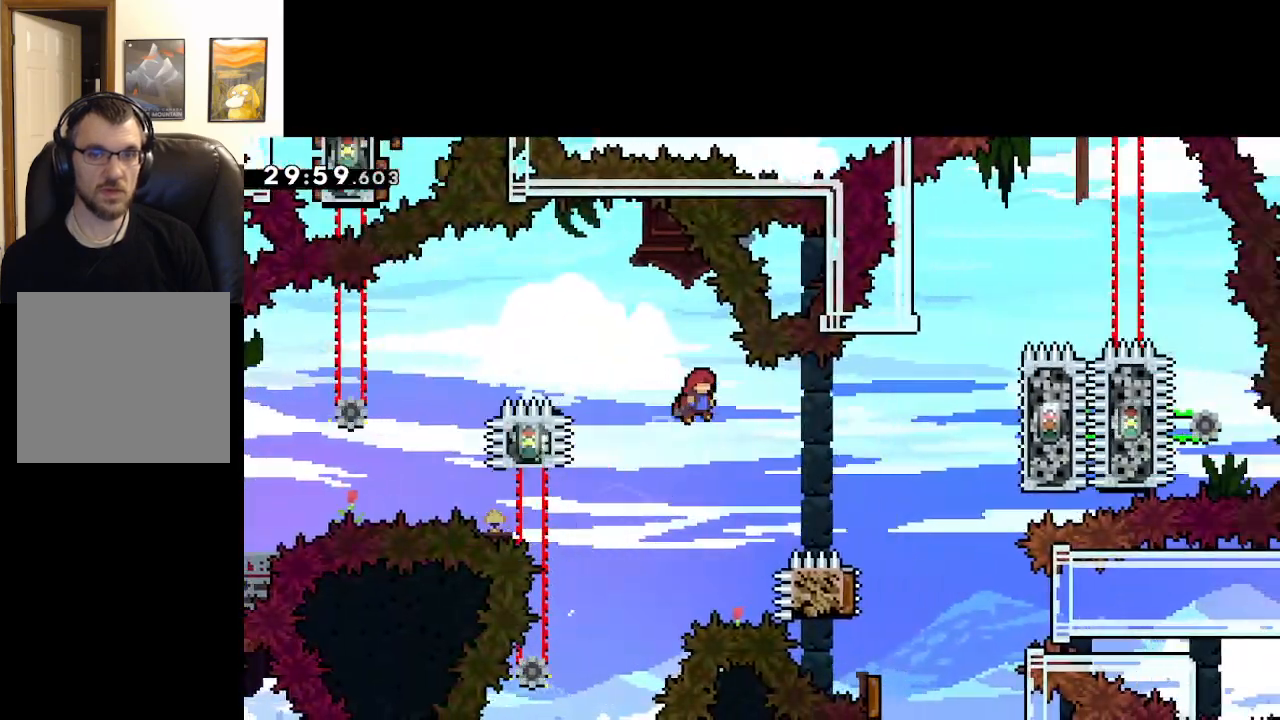
{"buttons": ["A", "X"], "left_stick": "right", "right_stick": "center", "events": [[267, "X", "down"]]}
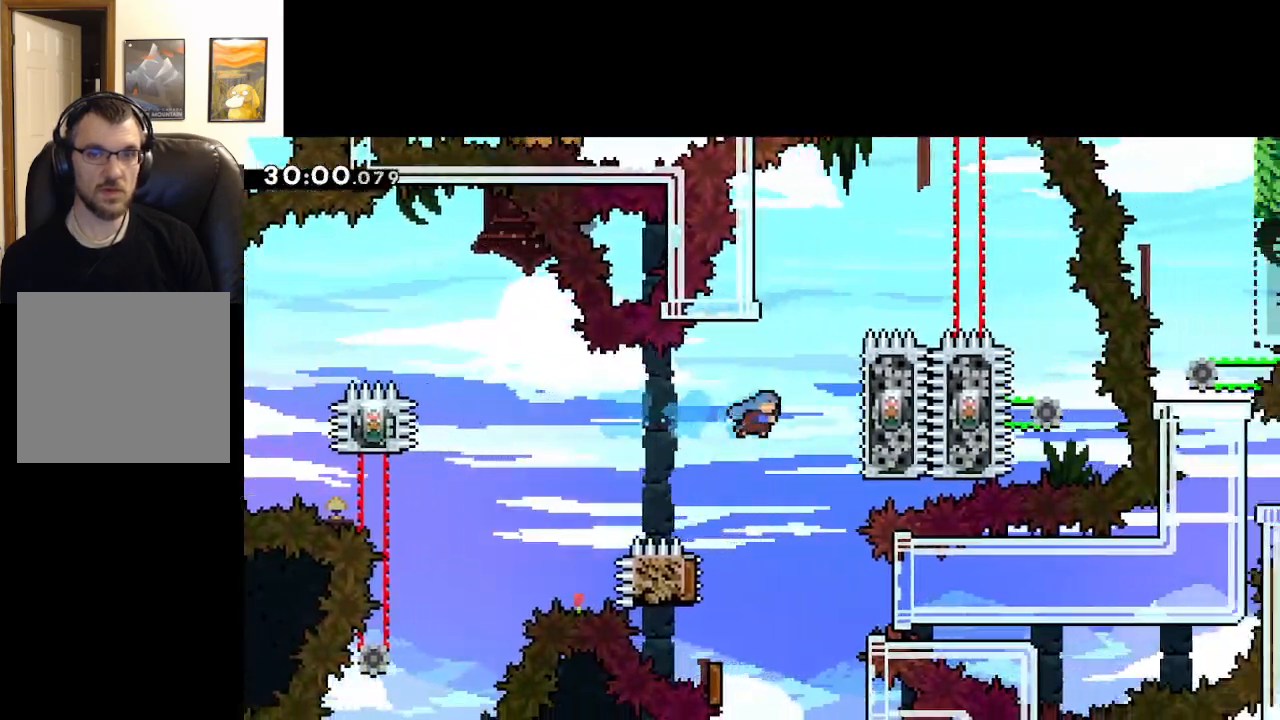
{"buttons": ["L2"], "left_stick": "up-right", "right_stick": "center", "events": [[150, "L2", "down"], [200, "left_stick", "up-right"], [333, "X", "up"], [400, "A", "up"]]}
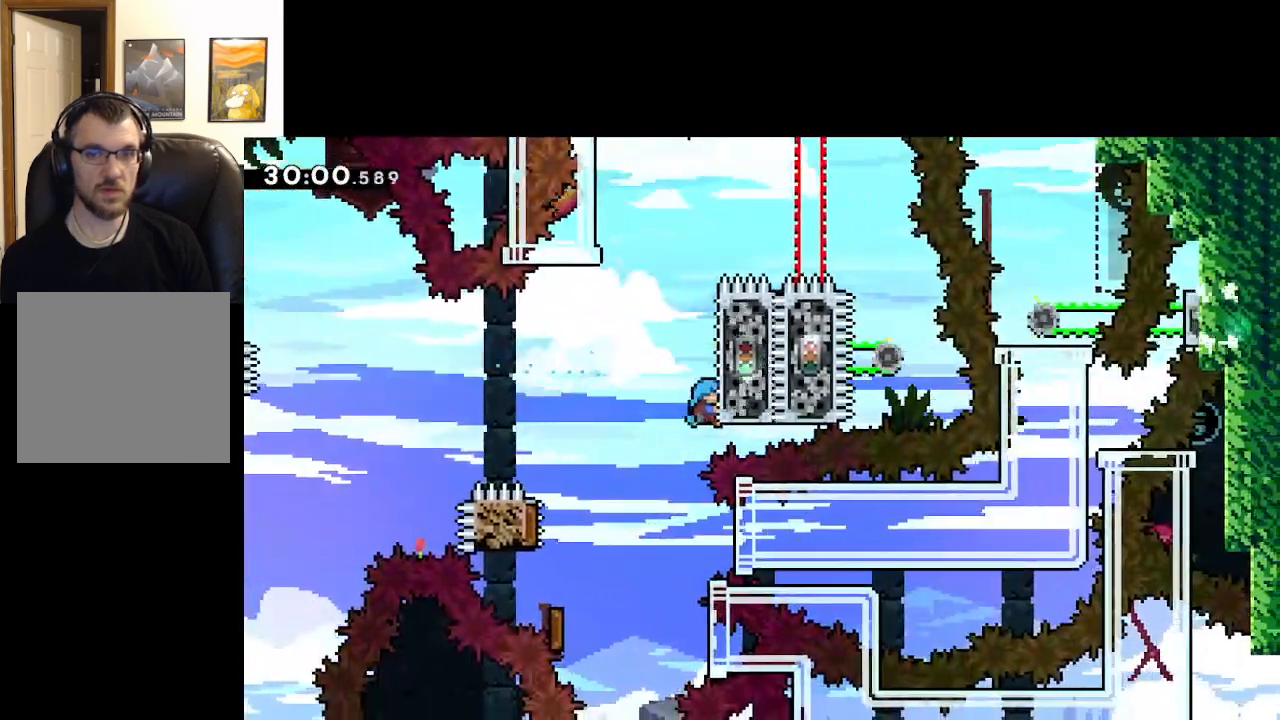
{"buttons": ["A"], "left_stick": "center", "right_stick": "center", "events": [[117, "A", "down"], [133, "left_stick", "up-left"], [300, "L2", "up"], [417, "left_stick", "center"]]}
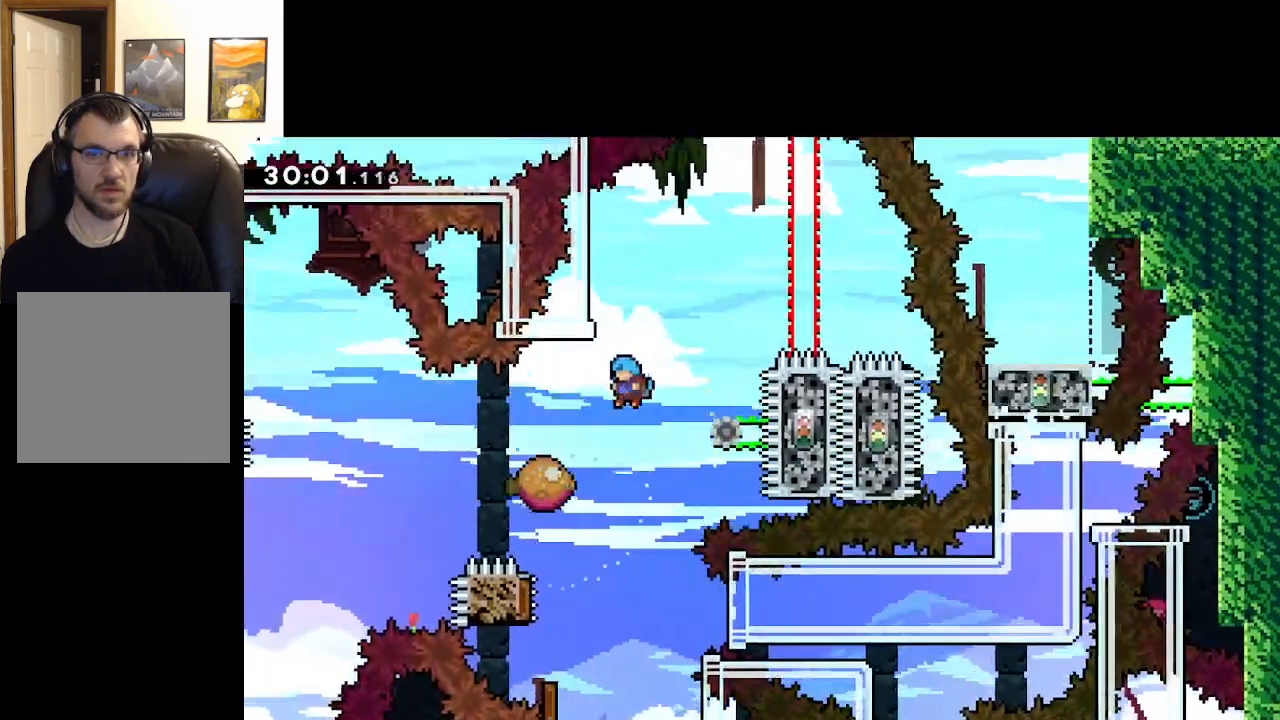
{"buttons": ["A"], "left_stick": "right", "right_stick": "center", "events": [[17, "left_stick", "up-left"], [300, "left_stick", "right"]]}
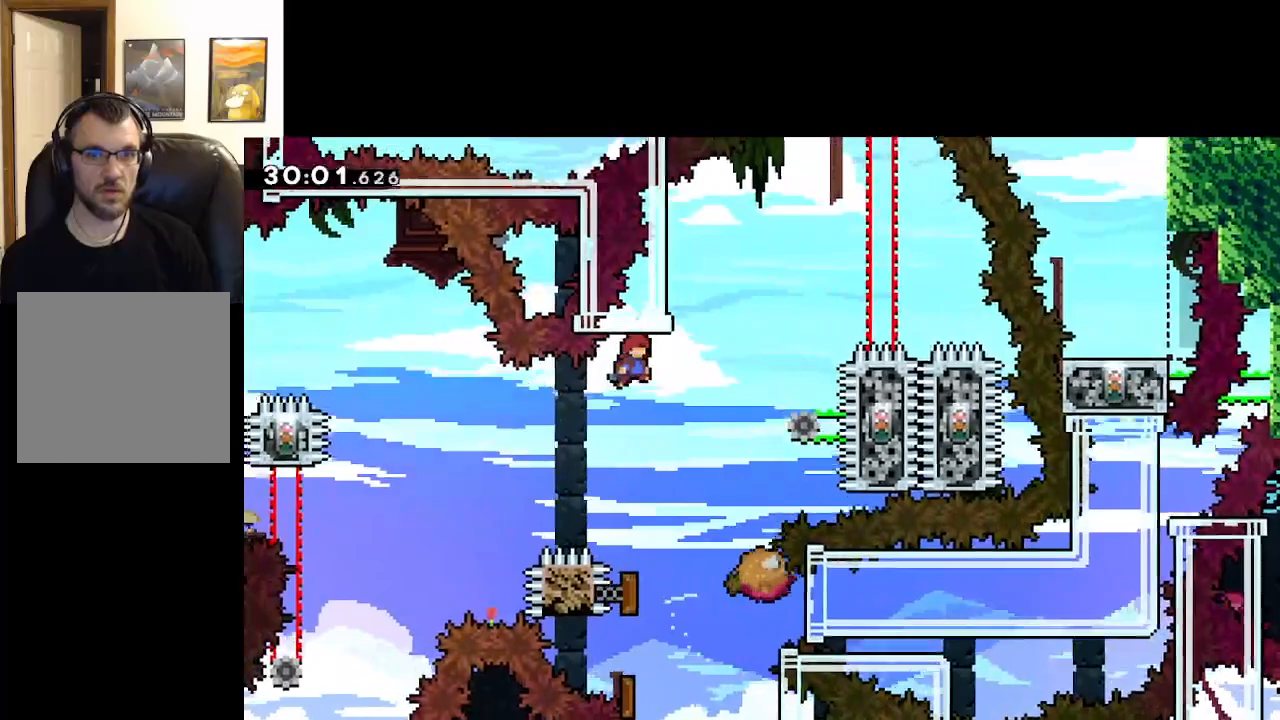
{"buttons": ["A", "X"], "left_stick": "up", "right_stick": "center", "events": [[250, "left_stick", "up"], [400, "X", "down"]]}
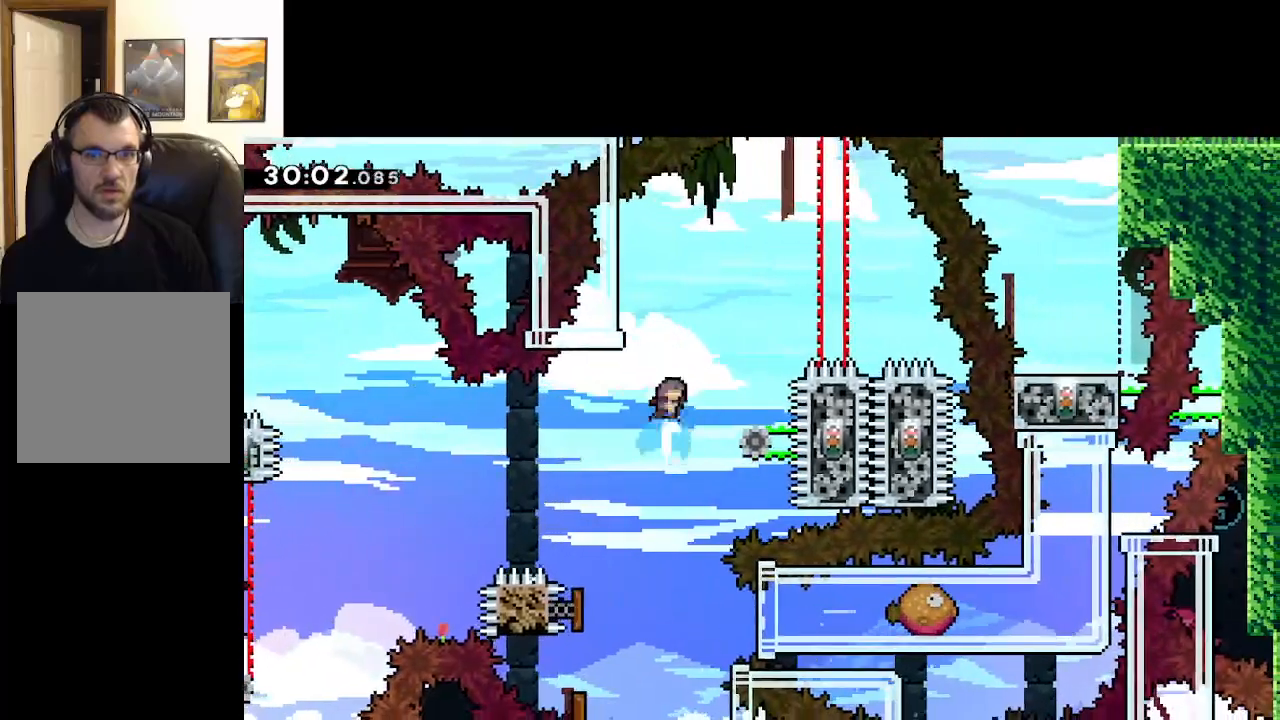
{"buttons": ["A", "L2"], "left_stick": "center", "right_stick": "center", "events": [[67, "X", "up"], [117, "left_stick", "up-left"], [250, "L2", "down"], [383, "left_stick", "center"]]}
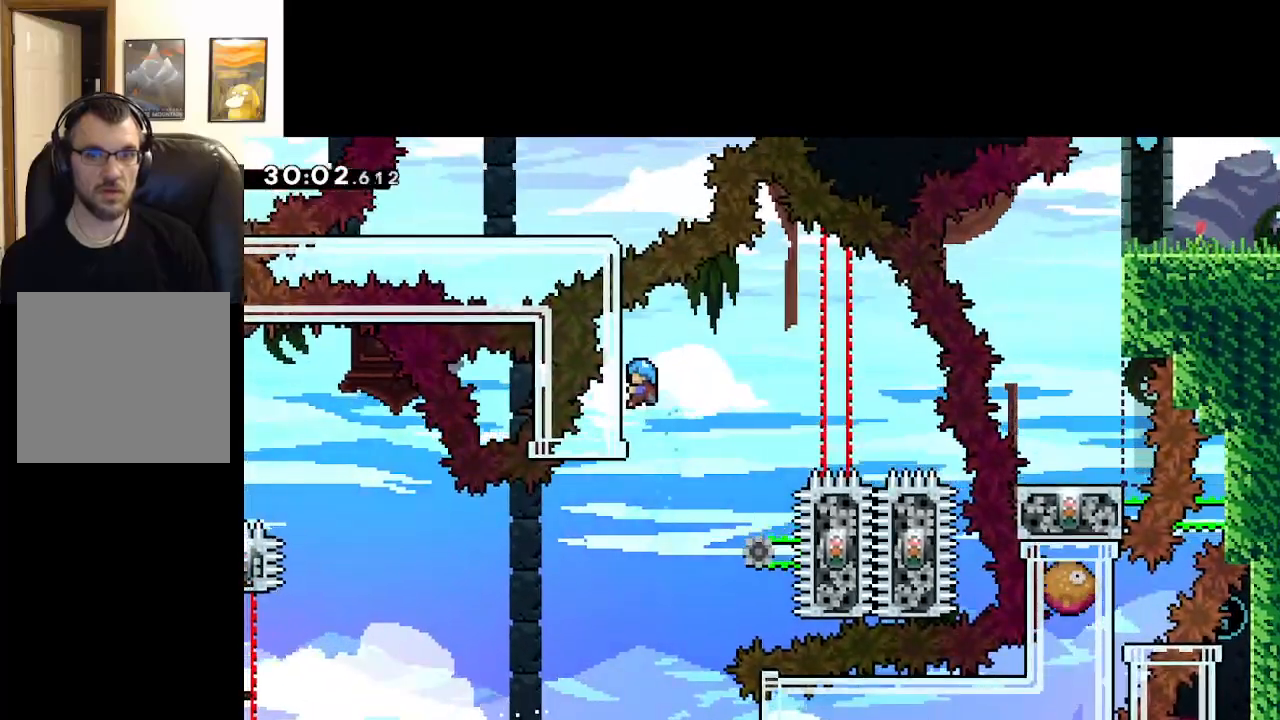
{"buttons": ["A", "L2"], "left_stick": "center", "right_stick": "center", "events": []}
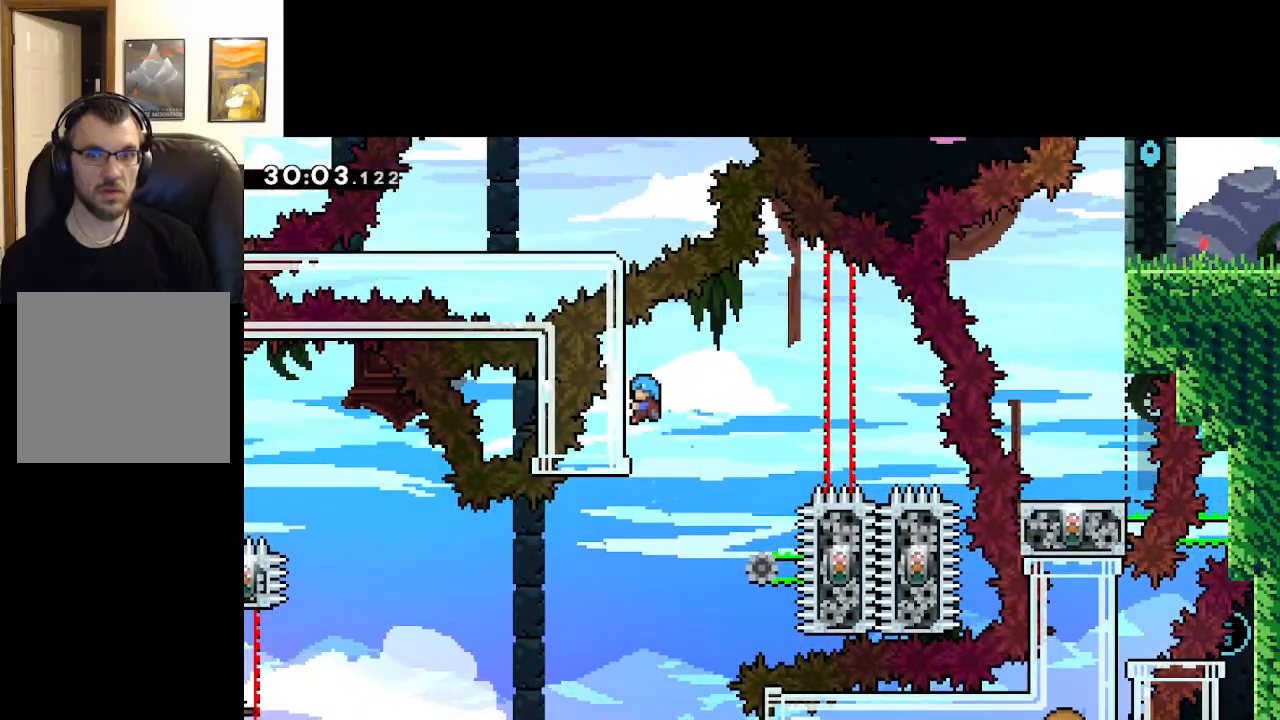
{"buttons": ["A"], "left_stick": "center", "right_stick": "center", "events": [[33, "L2", "up"], [250, "left_stick", "right"], [417, "left_stick", "center"]]}
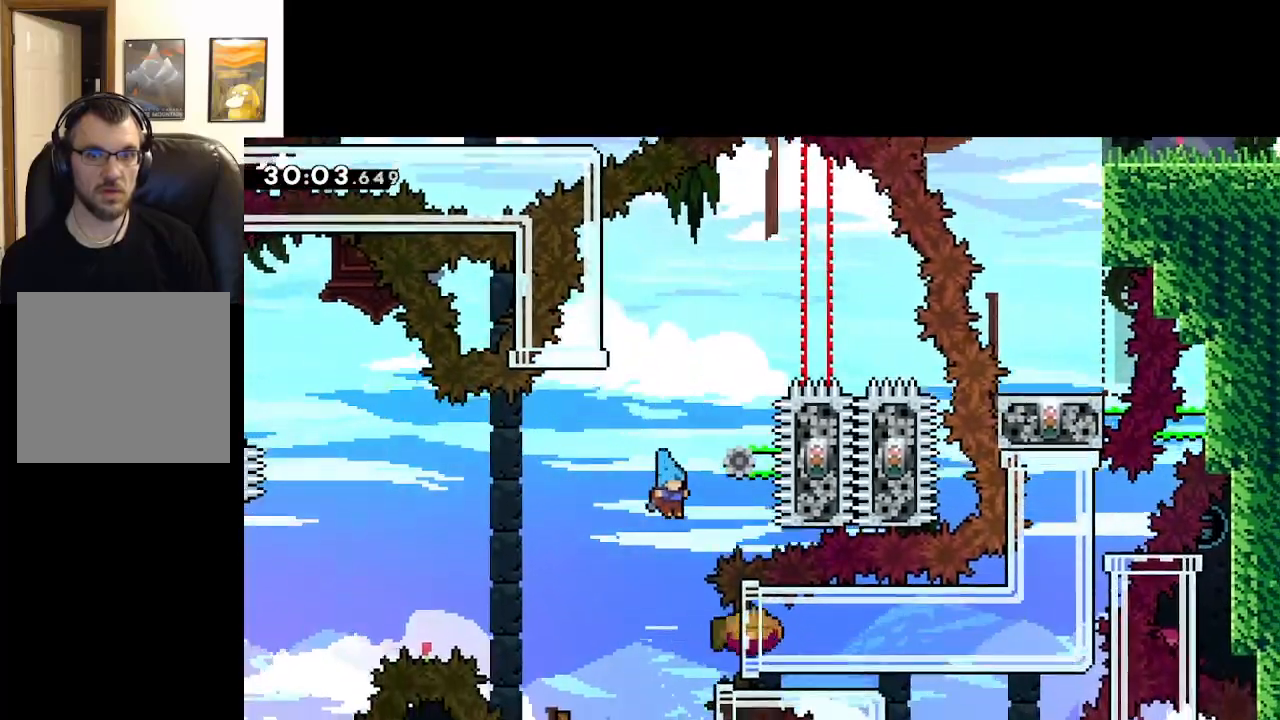
{"buttons": ["A"], "left_stick": "center", "right_stick": "center", "events": [[183, "left_stick", "up-left"], [350, "left_stick", "center"]]}
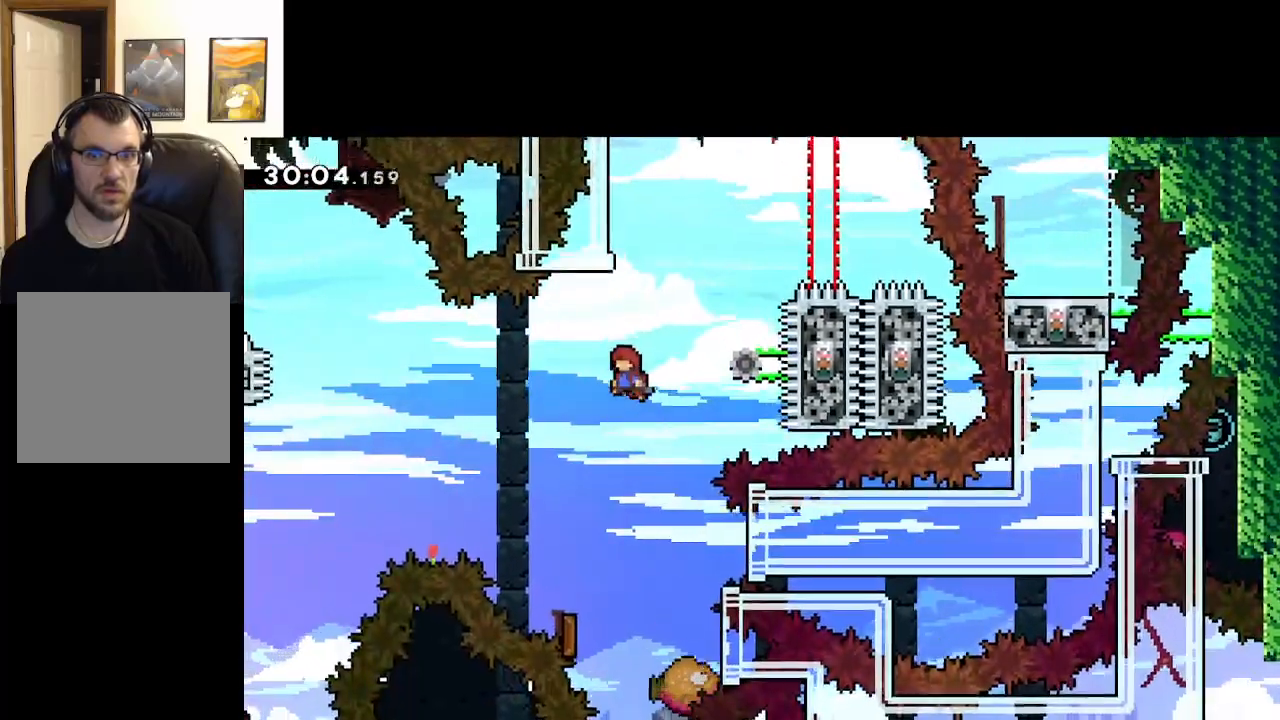
{"buttons": ["A"], "left_stick": "center", "right_stick": "center", "events": [[67, "left_stick", "right"], [217, "left_stick", "center"]]}
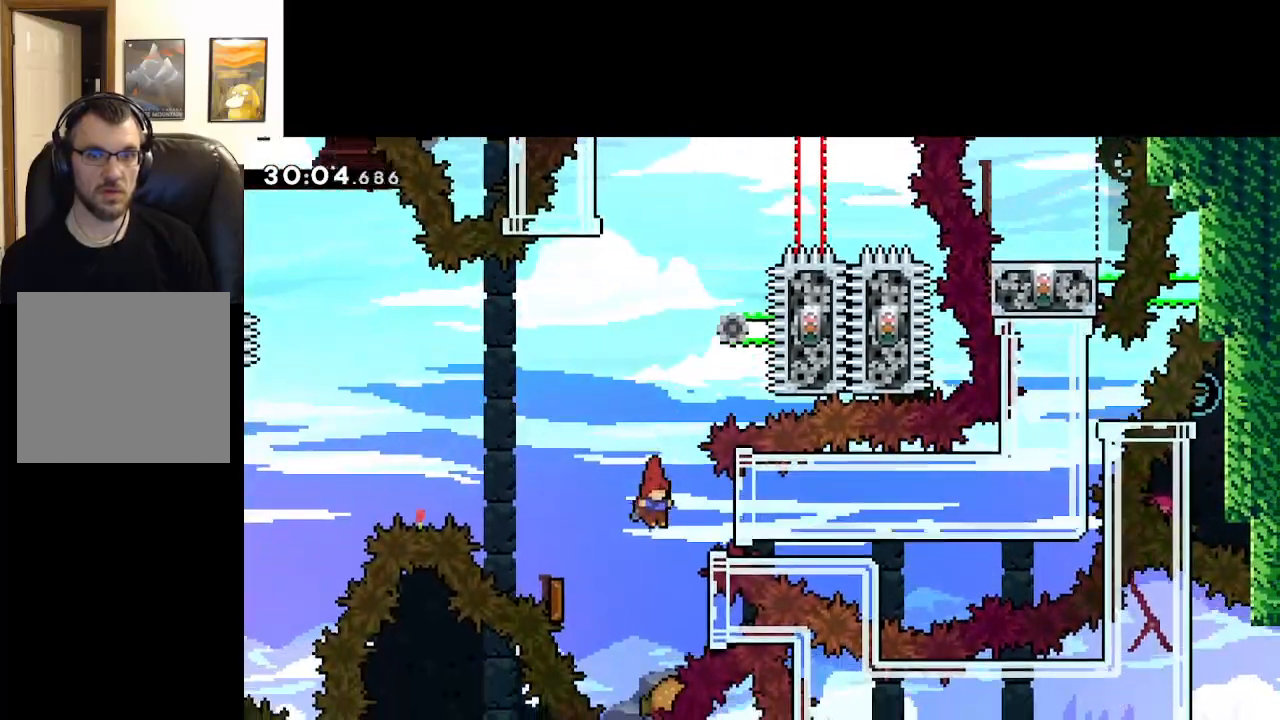
{"buttons": ["A"], "left_stick": "center", "right_stick": "center", "events": [[117, "left_stick", "up-left"], [267, "left_stick", "center"]]}
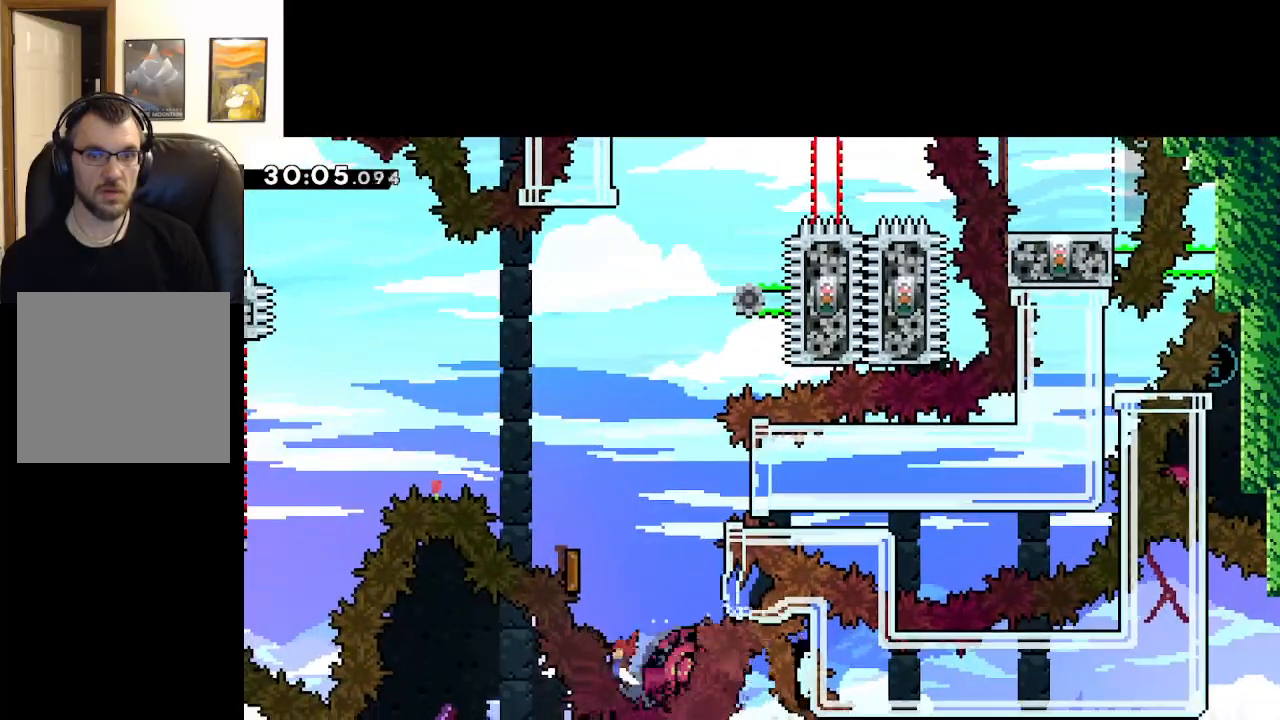
{"buttons": ["A"], "left_stick": "center", "right_stick": "center", "events": []}
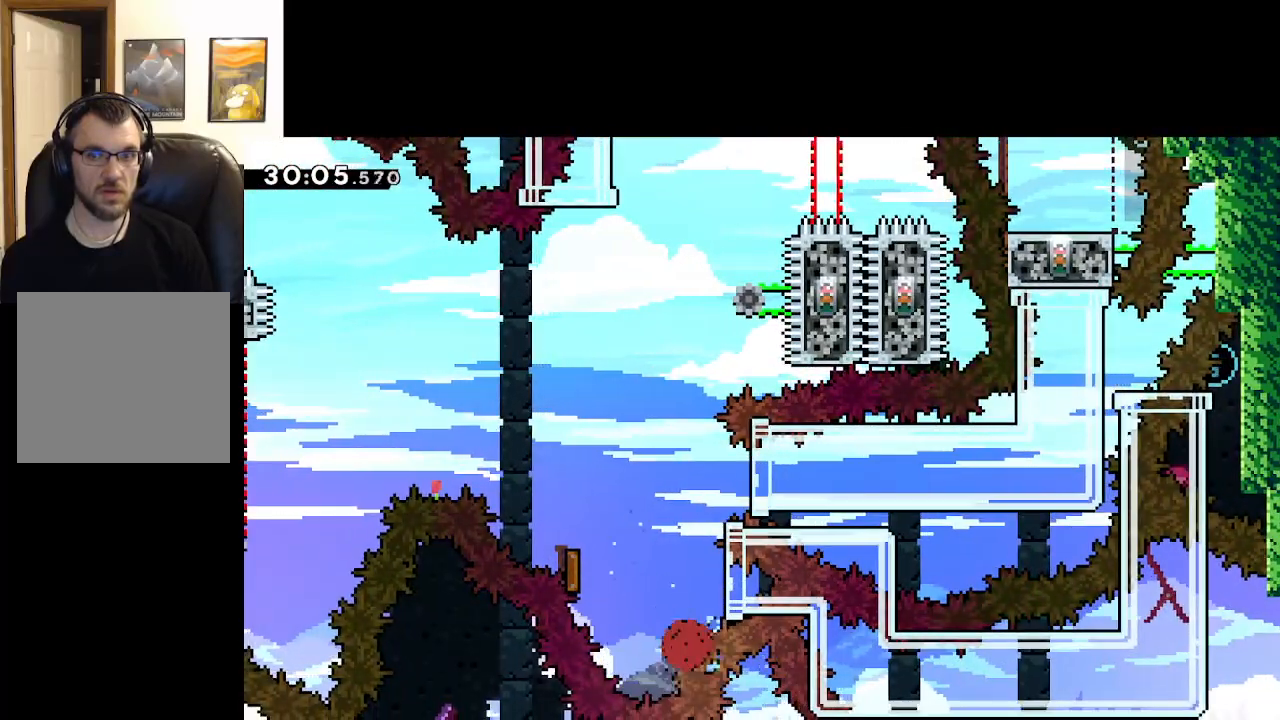
{"buttons": ["A"], "left_stick": "center", "right_stick": "center", "events": [[100, "A", "up"], [267, "A", "down"], [383, "A", "up"], [483, "A", "down"]]}
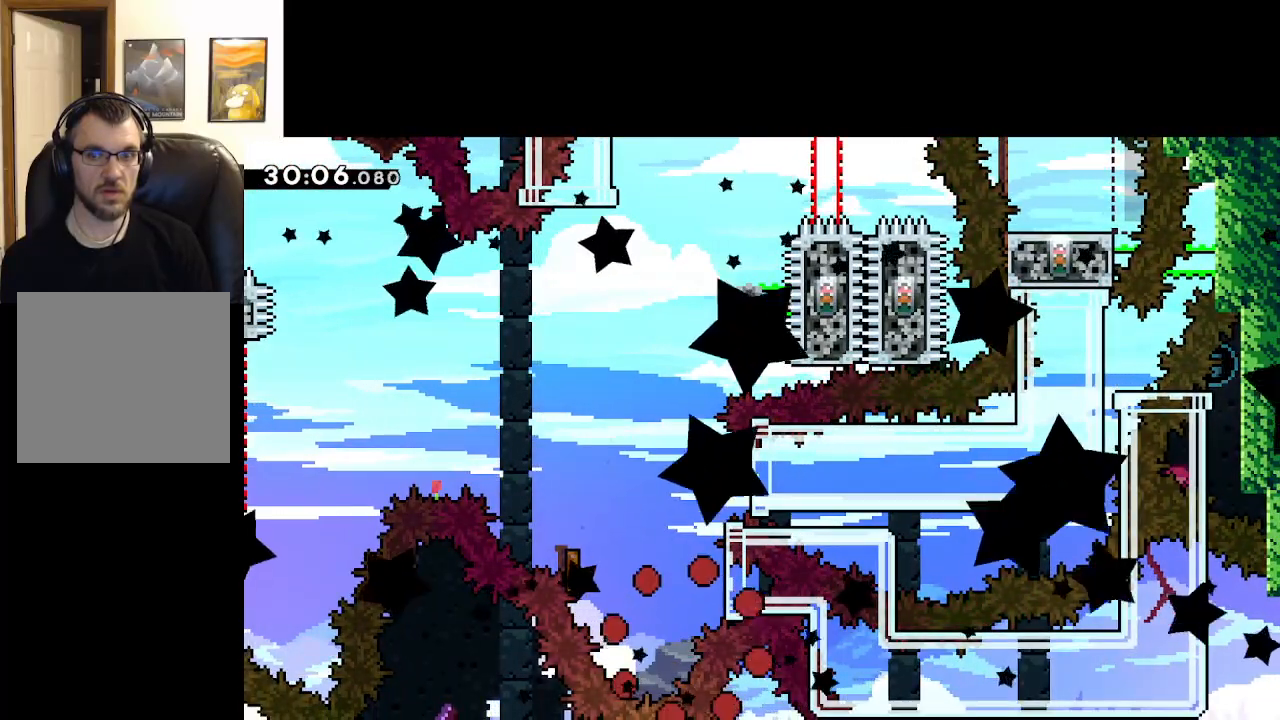
{"buttons": ["A"], "left_stick": "center", "right_stick": "center", "events": [[100, "A", "up"], [217, "A", "down"], [383, "A", "up"], [417, "A", "down"]]}
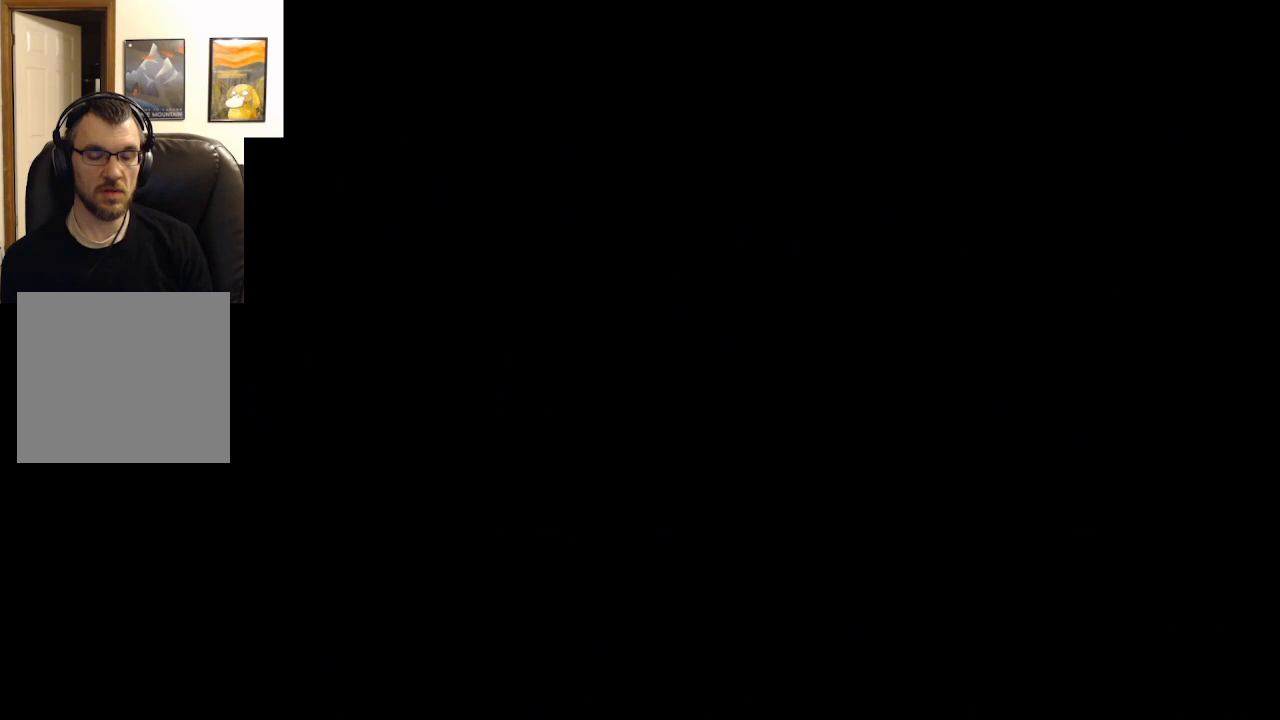
{"buttons": [], "left_stick": "center", "right_stick": "center", "events": [[217, "A", "up"]]}
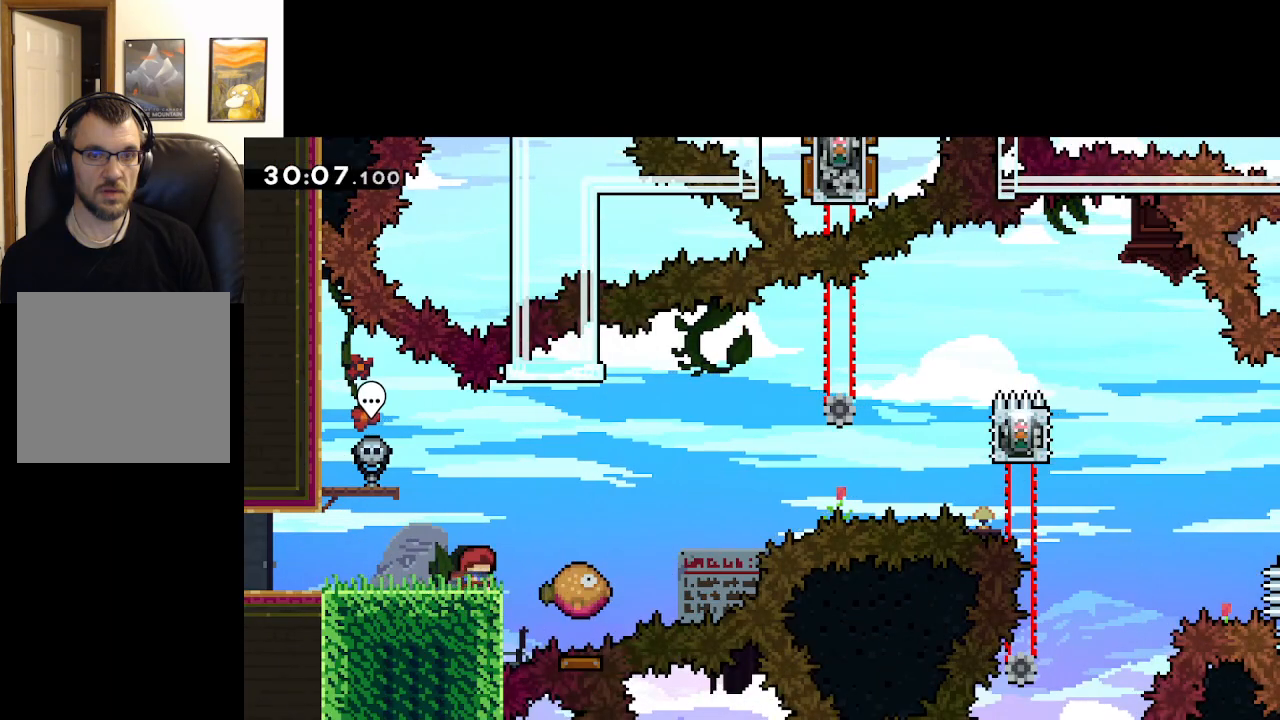
{"buttons": ["A"], "left_stick": "right", "right_stick": "center", "events": [[317, "A", "down"], [350, "left_stick", "right"]]}
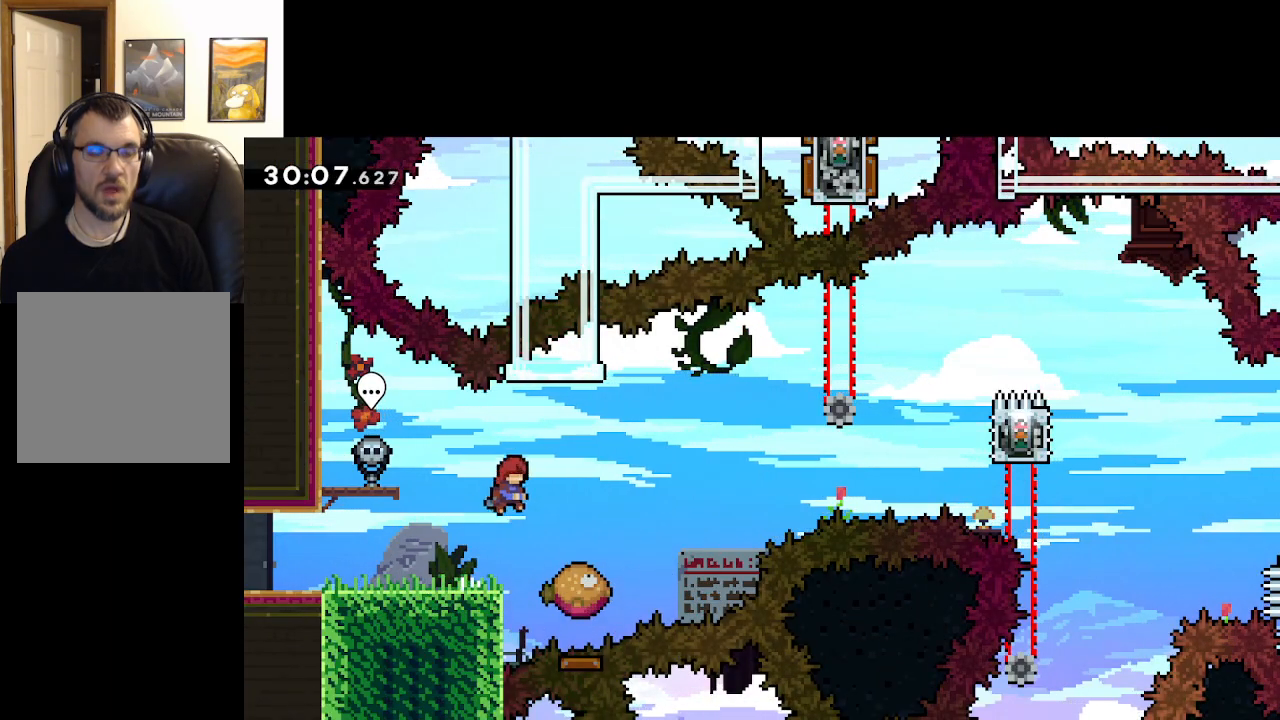
{"buttons": ["A"], "left_stick": "right", "right_stick": "center", "events": [[17, "A", "up"], [100, "A", "down"], [183, "left_stick", "center"], [367, "left_stick", "right"]]}
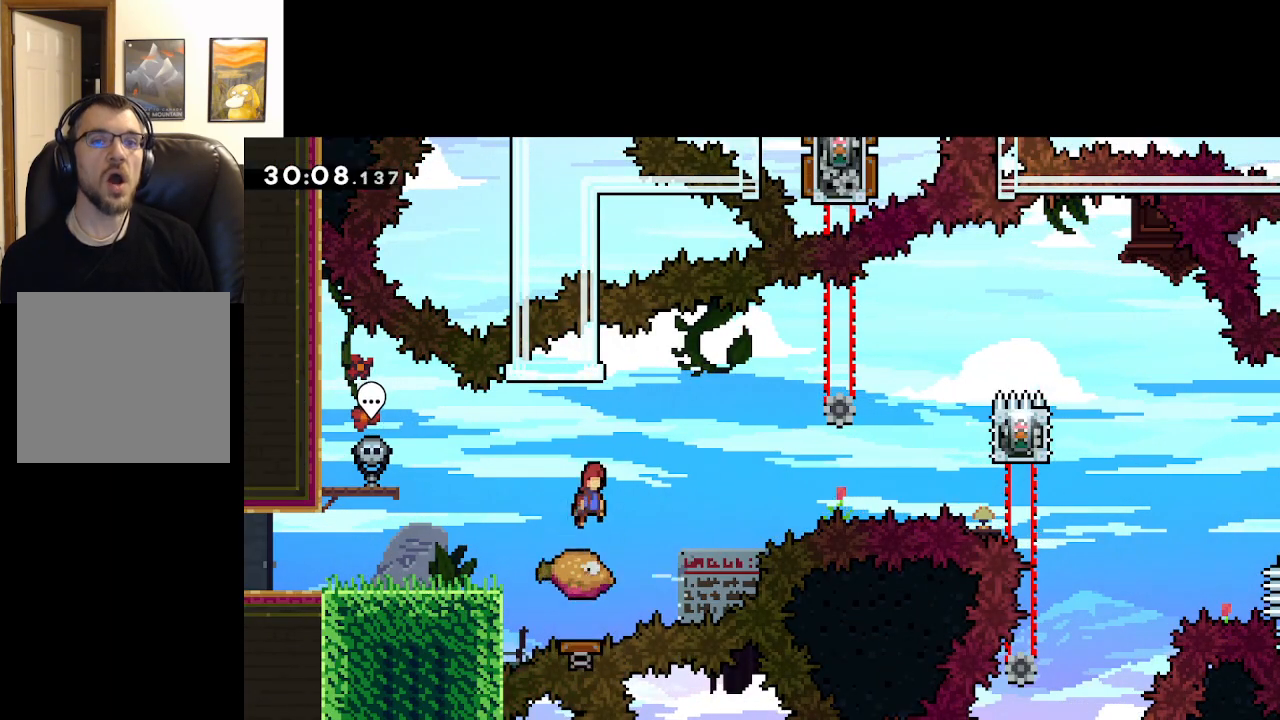
{"buttons": ["A"], "left_stick": "up-right", "right_stick": "center", "events": [[100, "left_stick", "center"], [233, "left_stick", "up"], [467, "left_stick", "up-right"]]}
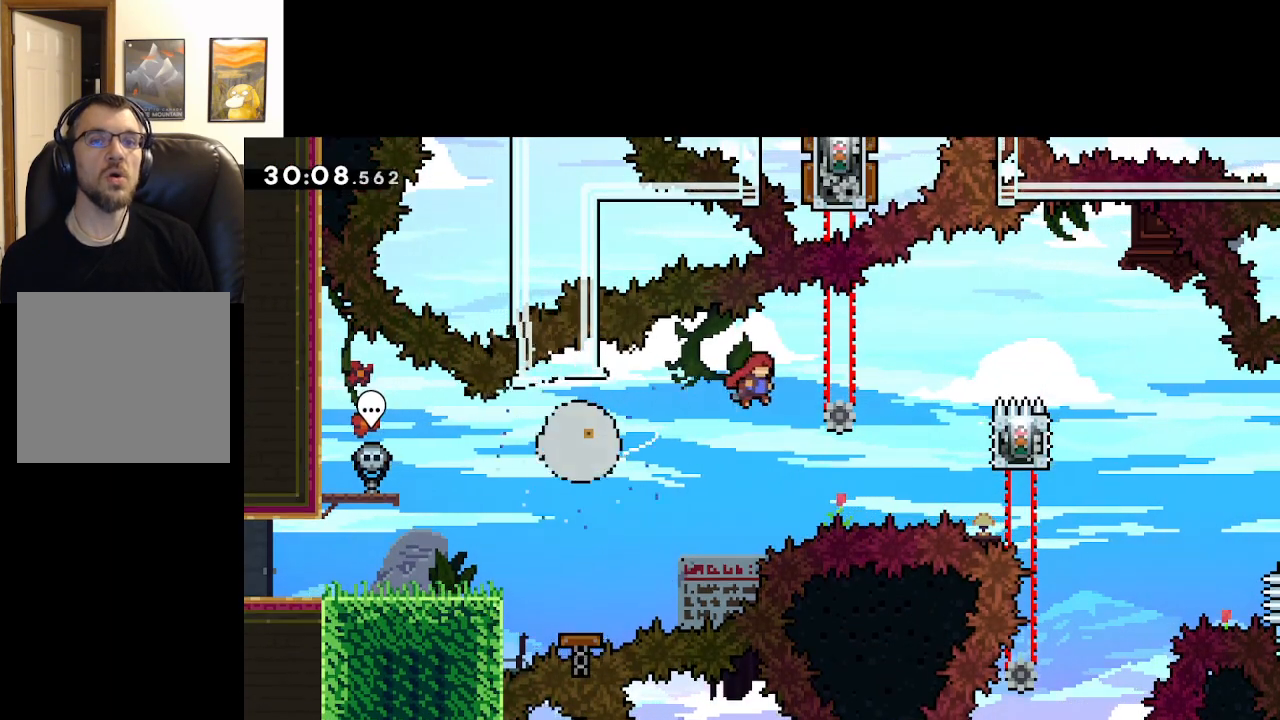
{"buttons": ["START"], "left_stick": "center", "right_stick": "center", "events": [[217, "left_stick", "center"], [317, "A", "up"], [417, "START", "down"]]}
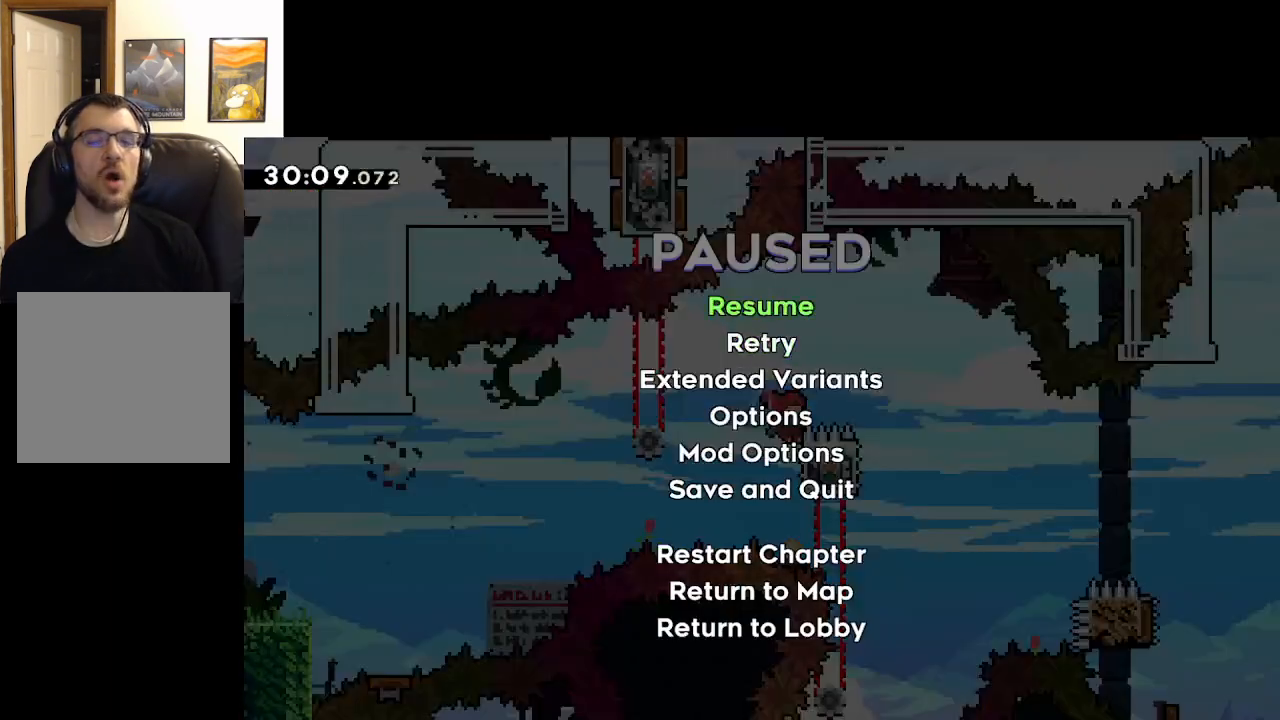
{"buttons": [], "left_stick": "center", "right_stick": "center", "events": [[33, "START", "up"], [83, "left_stick", "down"], [167, "A", "down"], [233, "left_stick", "center"], [283, "A", "up"], [367, "A", "down"], [450, "A", "up"]]}
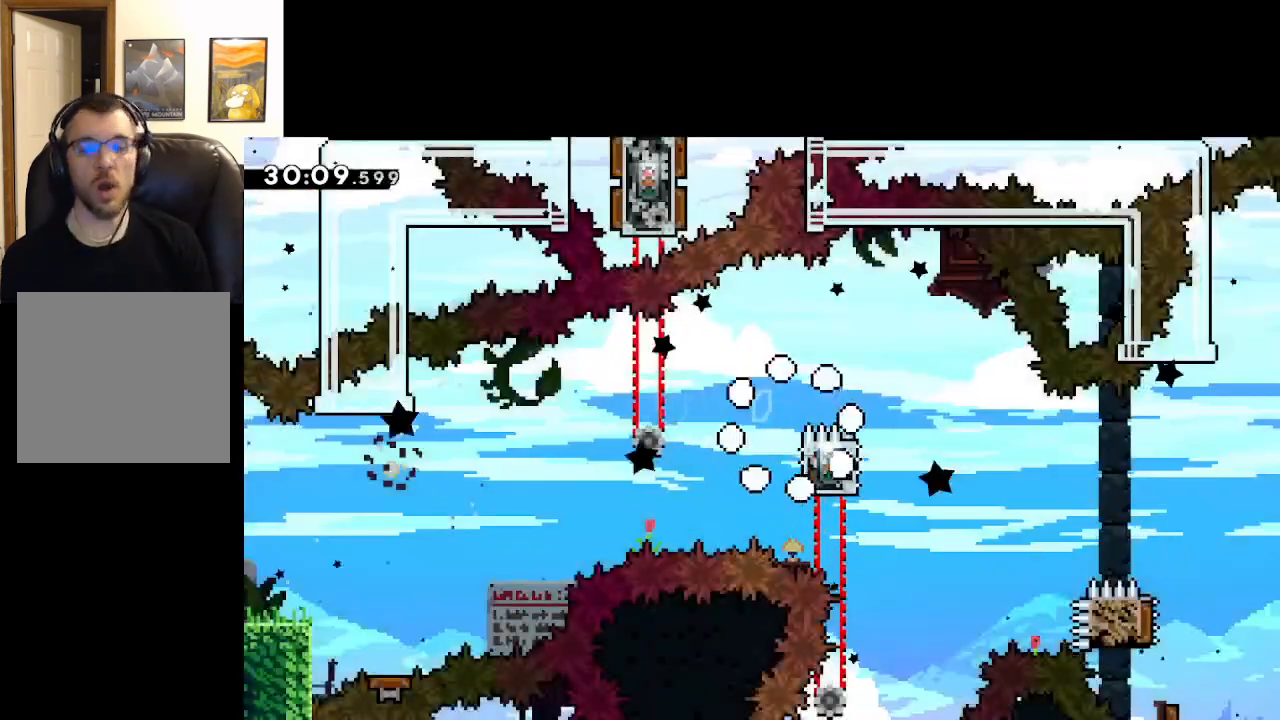
{"buttons": [], "left_stick": "center", "right_stick": "center", "events": [[17, "A", "down"], [117, "A", "up"], [183, "A", "down"], [300, "A", "up"]]}
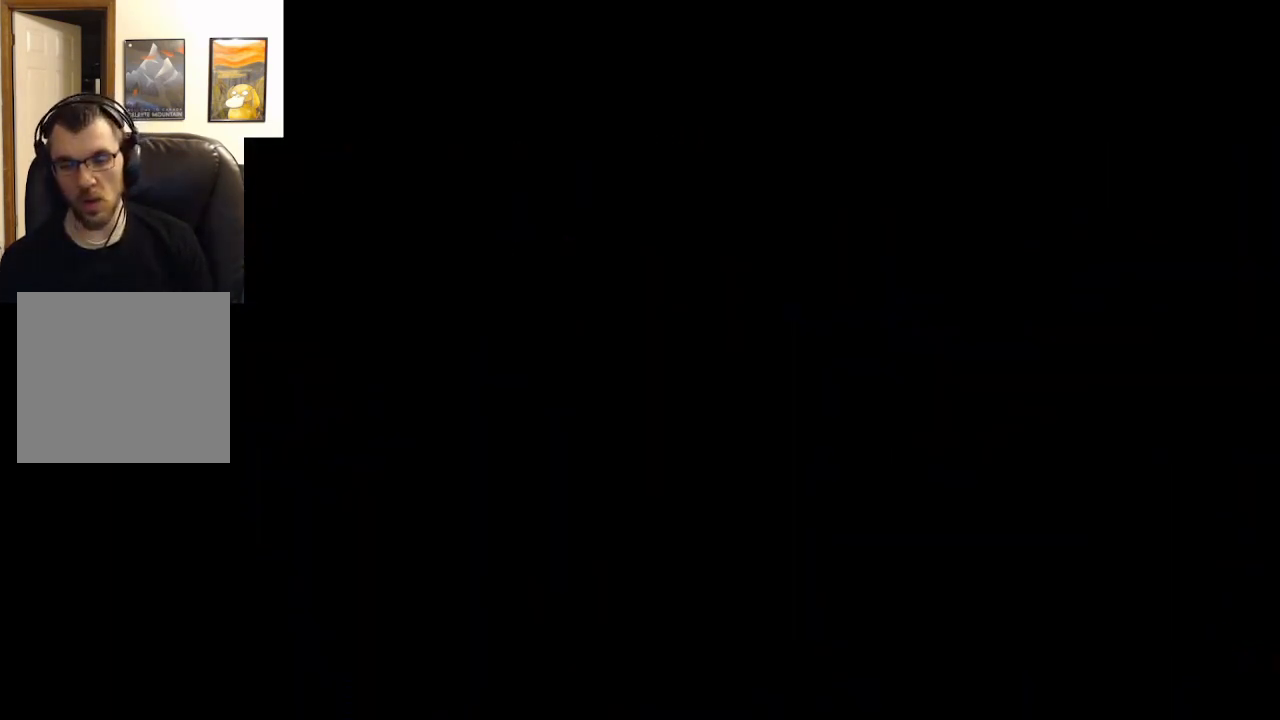
{"buttons": [], "left_stick": "center", "right_stick": "center", "events": []}
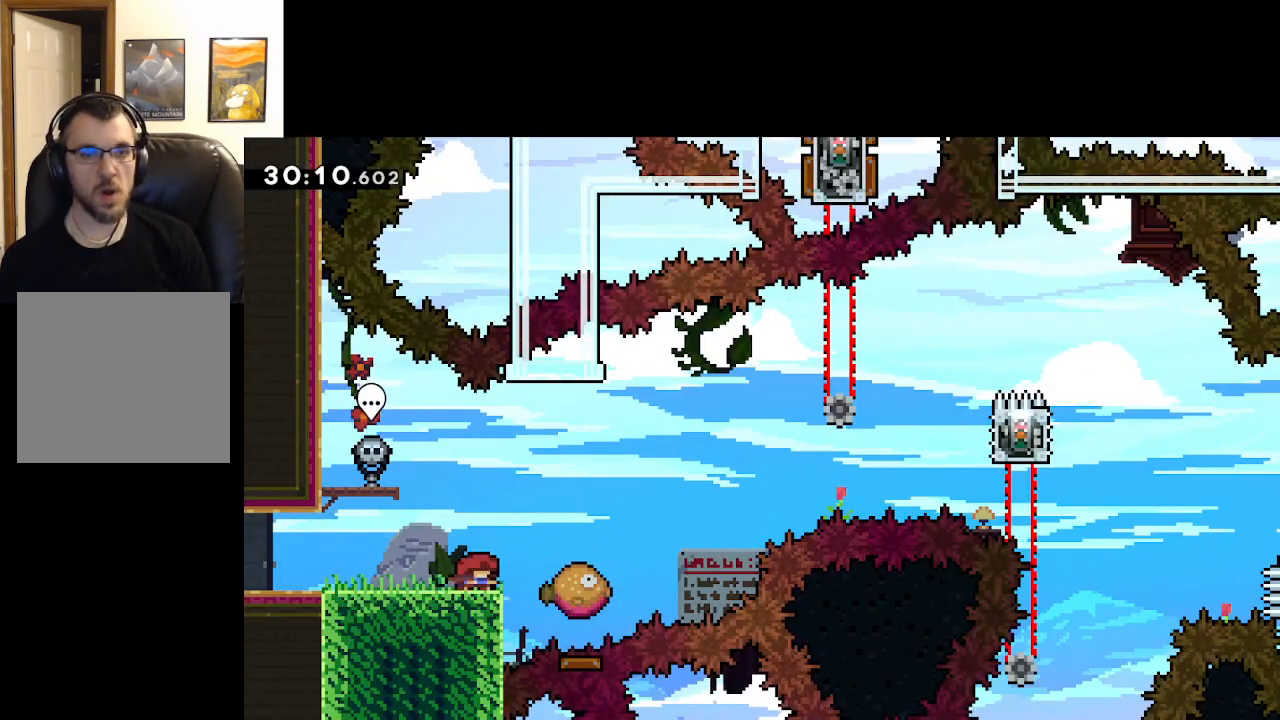
{"buttons": ["A", "X"], "left_stick": "right", "right_stick": "center", "events": [[150, "left_stick", "right"], [167, "X", "down"], [350, "A", "down"]]}
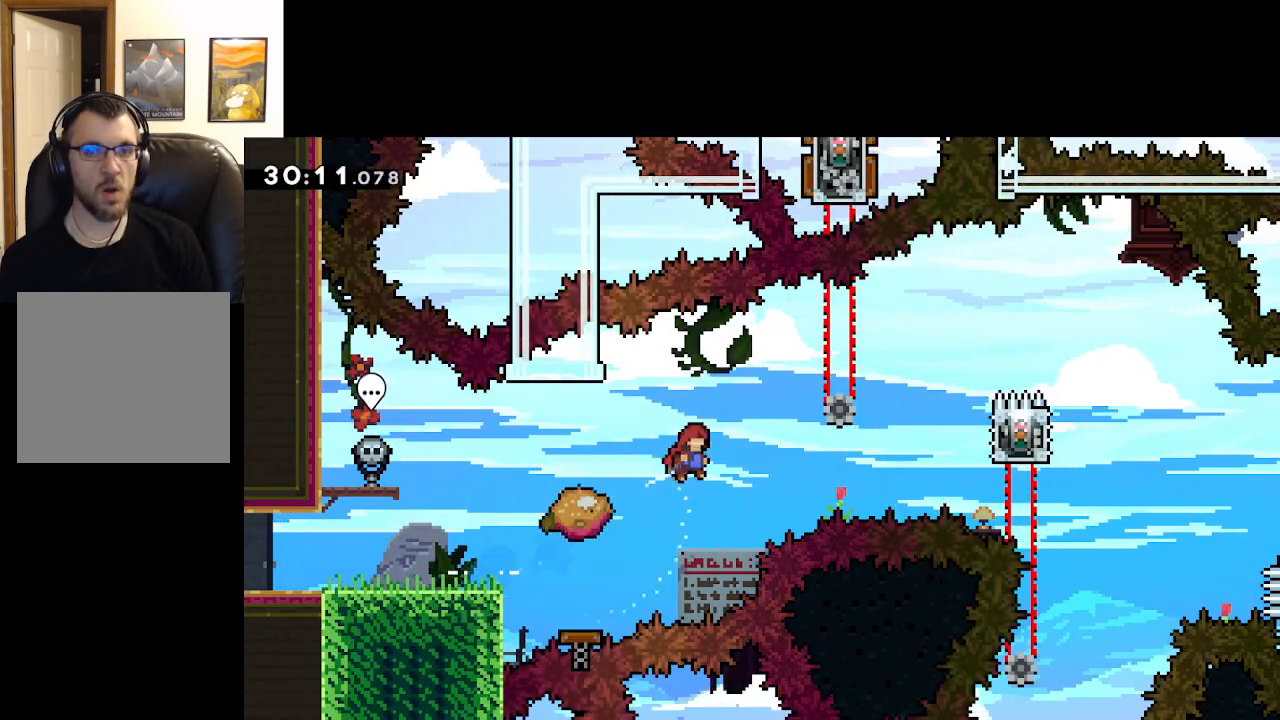
{"buttons": ["A", "X"], "left_stick": "right", "right_stick": "center", "events": [[67, "X", "up"], [267, "X", "down"]]}